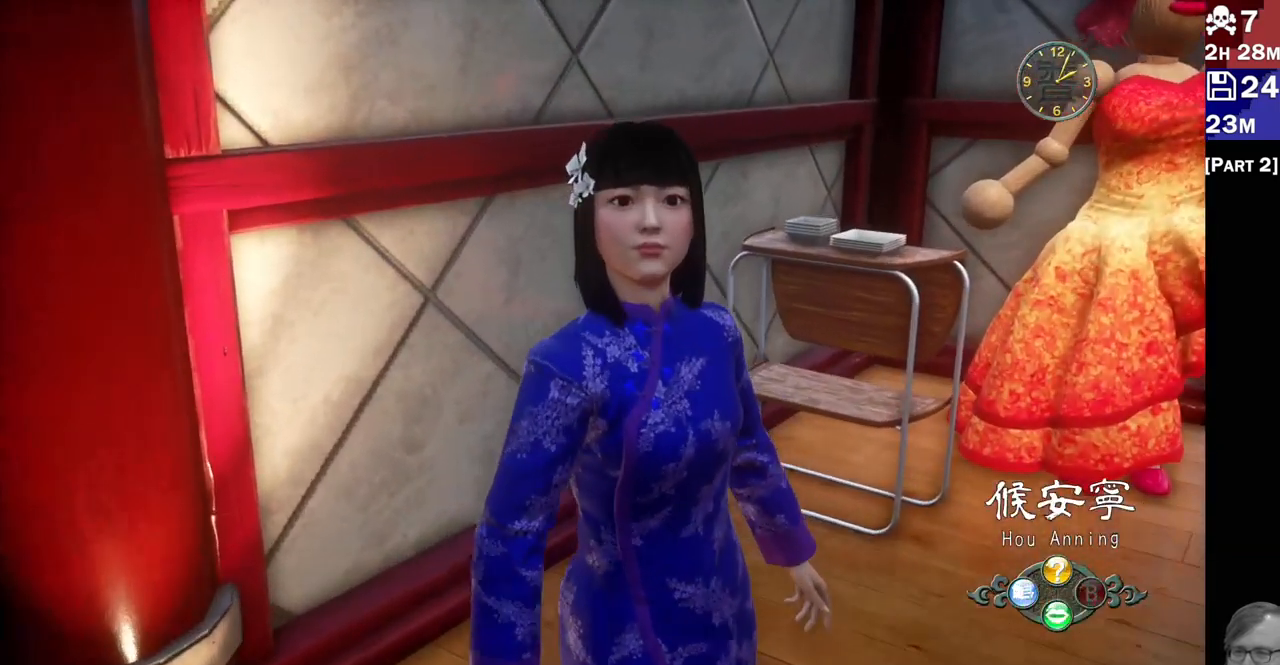
Gameplay with a controller (PlayStation layout); each line is a JSON object with the inputs held at the frame after it. "events" lists button and stick changes between this image and that frame as [ms after this image, input, new state], when the widget could be followed in between. Not read: L3 R3.
{"buttons": ["L2"], "left_stick": "center", "right_stick": "center", "events": [[67, "left_stick", "up-right"], [133, "right_stick", "center"], [283, "left_stick", "center"]]}
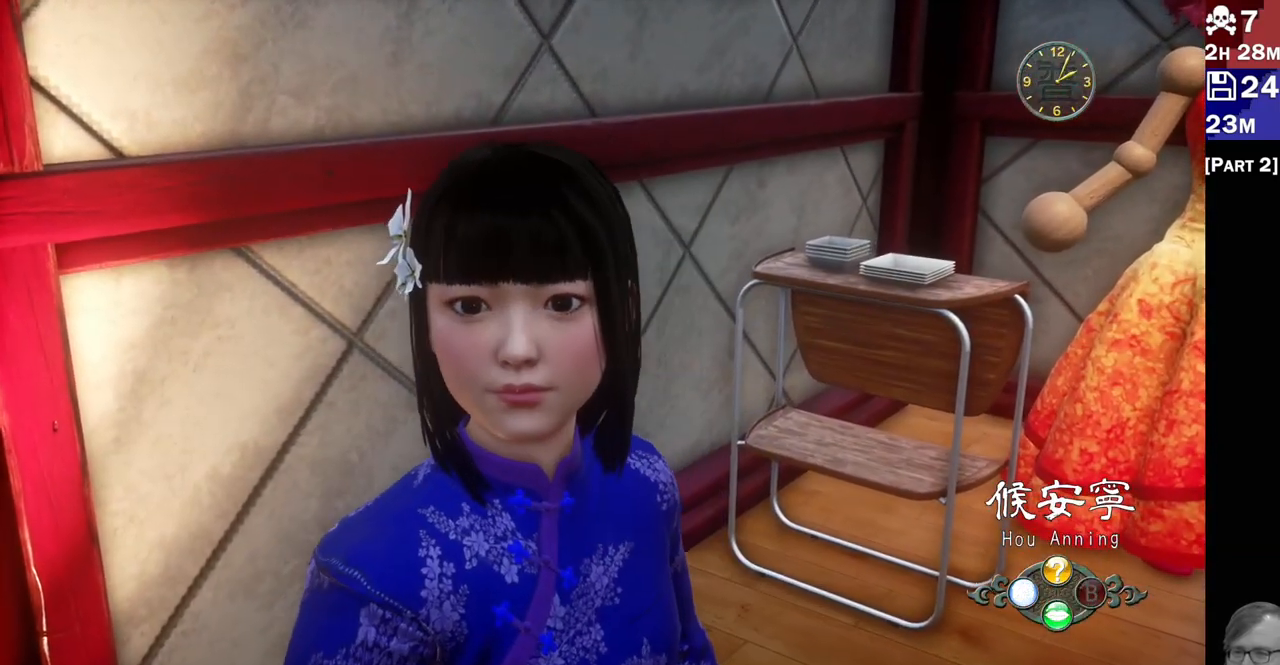
{"buttons": ["CROSS", "L2"], "left_stick": "center", "right_stick": "center"}
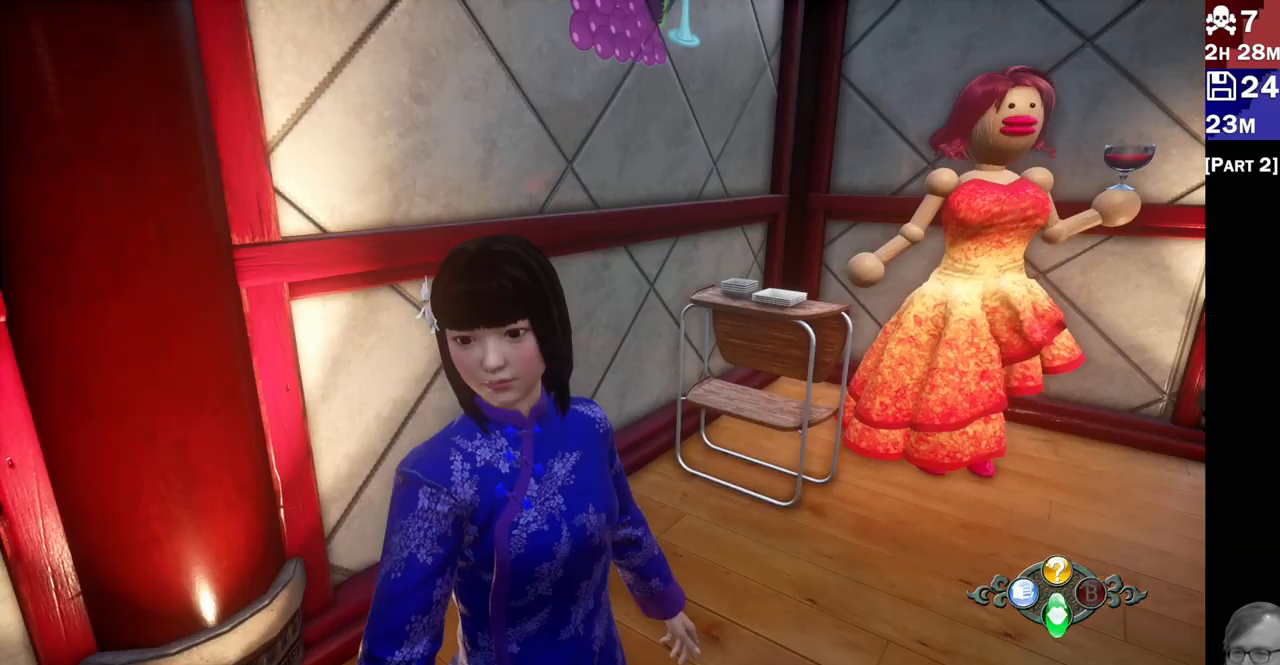
{"buttons": [], "left_stick": "center", "right_stick": "center", "events": [[50, "CROSS", "up"], [383, "L2", "up"]]}
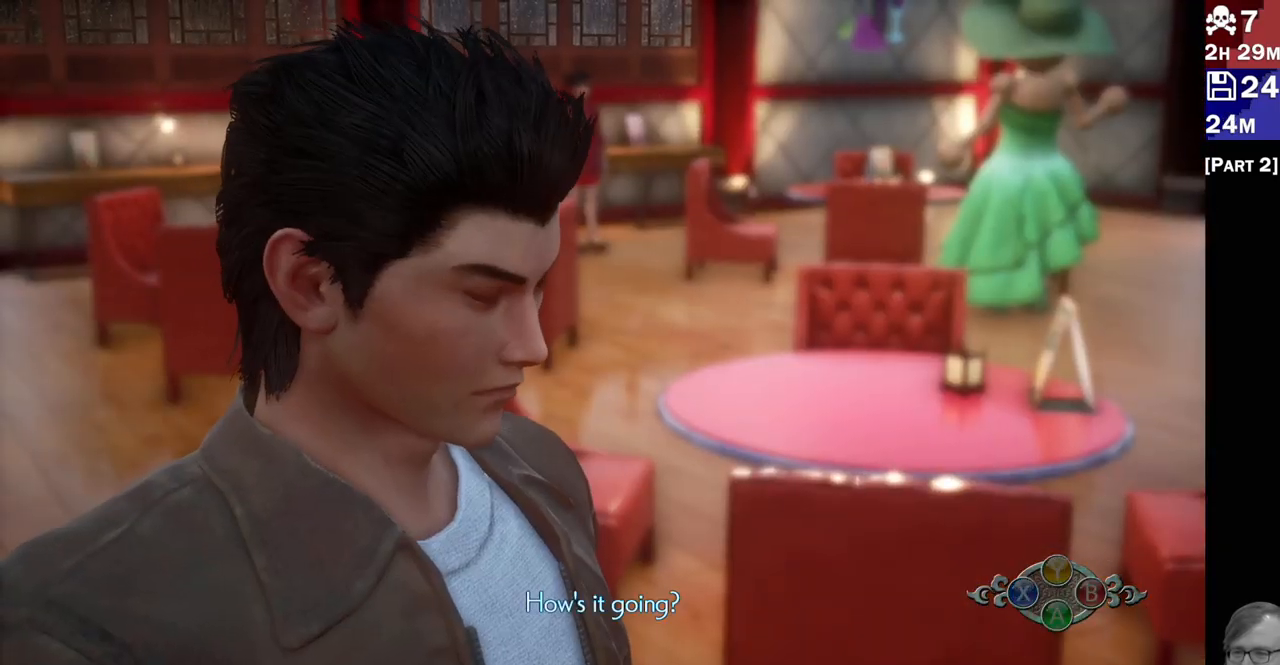
{"buttons": [], "left_stick": "center", "right_stick": "center", "events": []}
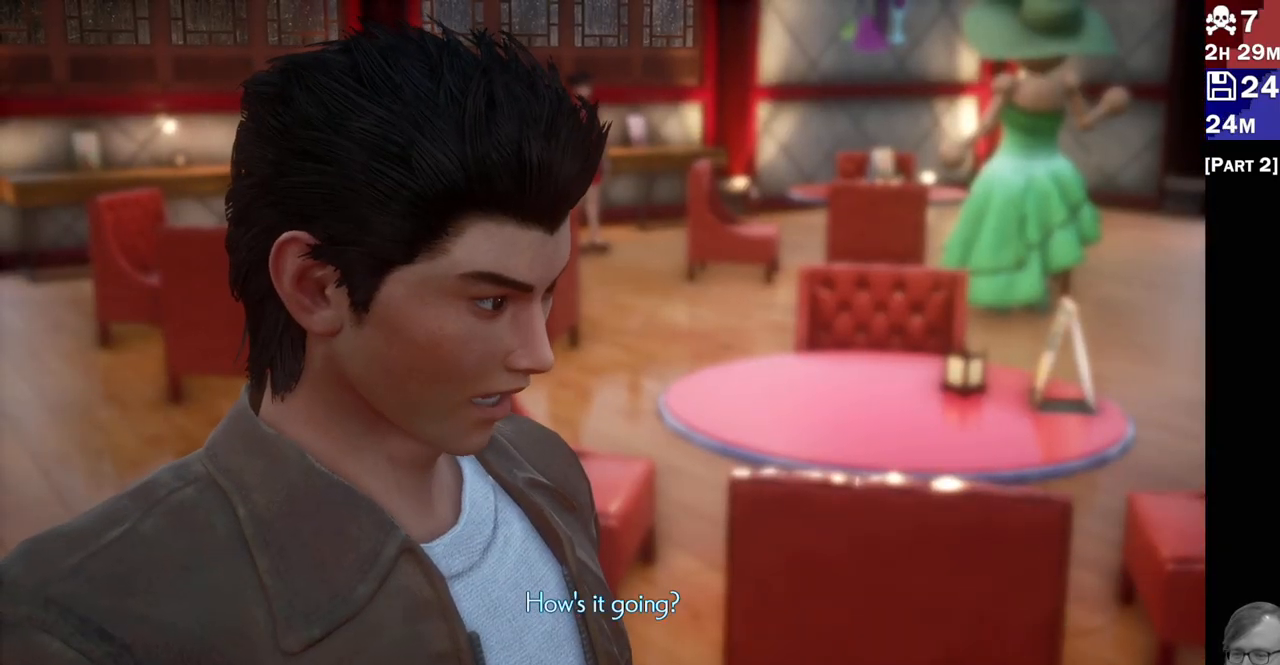
{"buttons": [], "left_stick": "center", "right_stick": "center", "events": []}
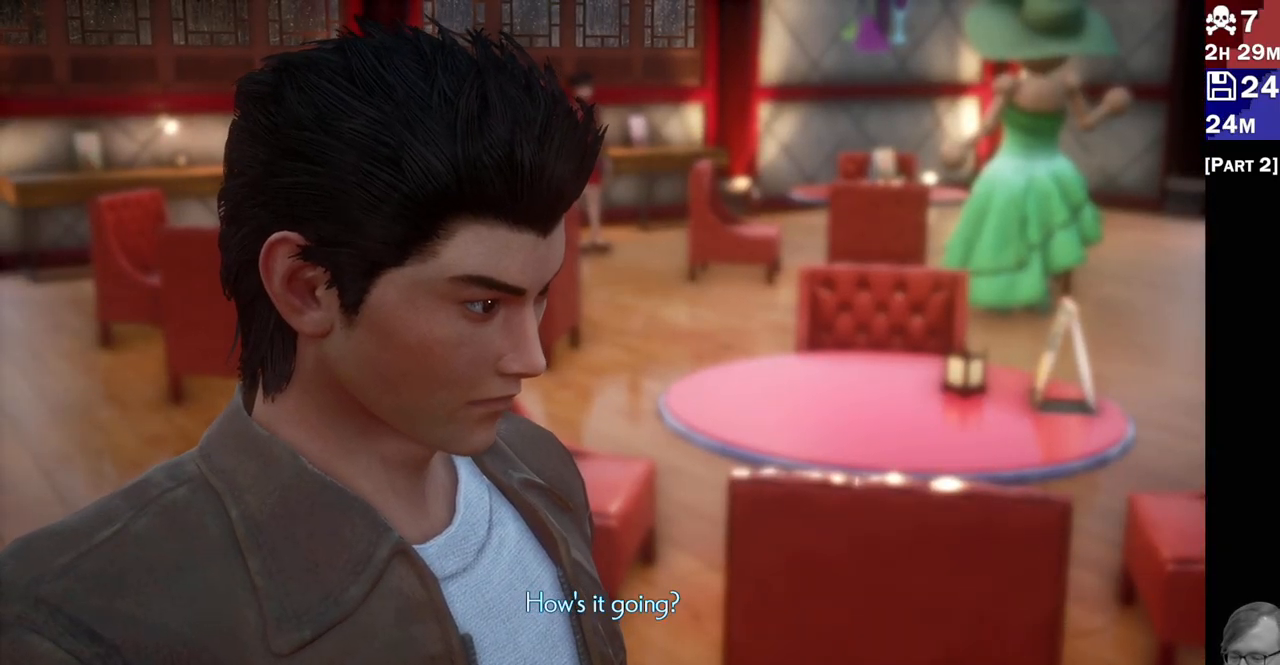
{"buttons": [], "left_stick": "center", "right_stick": "center", "events": []}
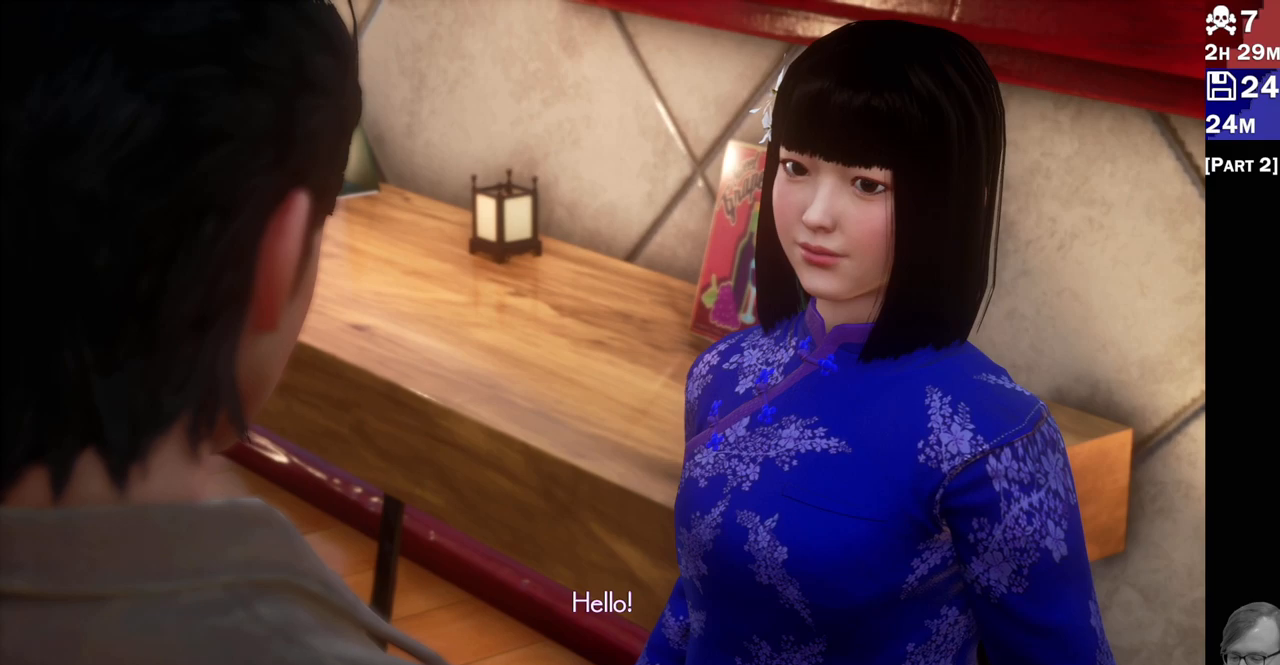
{"buttons": [], "left_stick": "center", "right_stick": "center", "events": []}
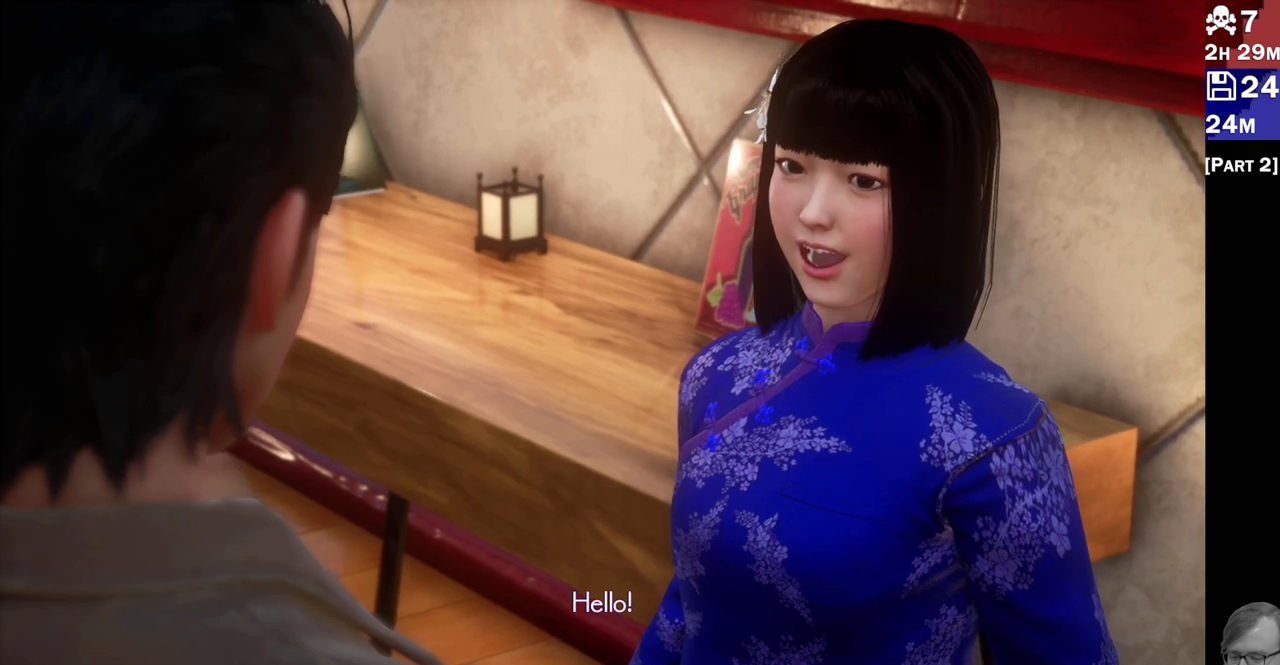
{"buttons": [], "left_stick": "center", "right_stick": "center", "events": []}
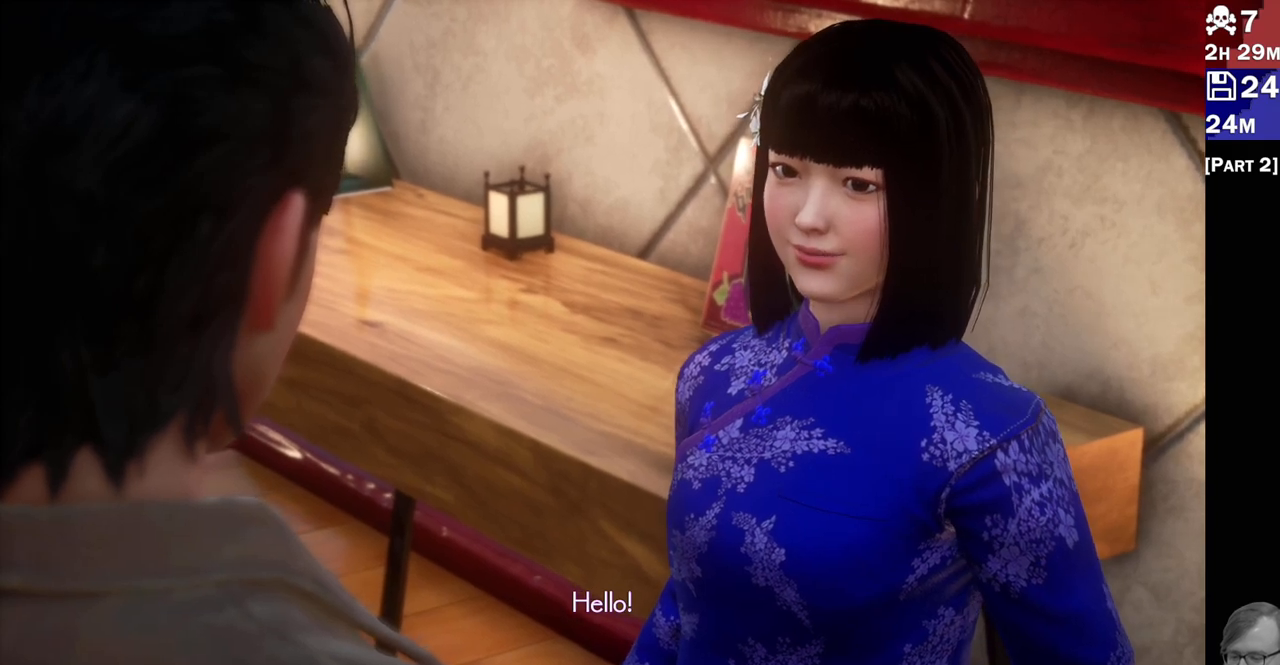
{"buttons": [], "left_stick": "center", "right_stick": "center", "events": []}
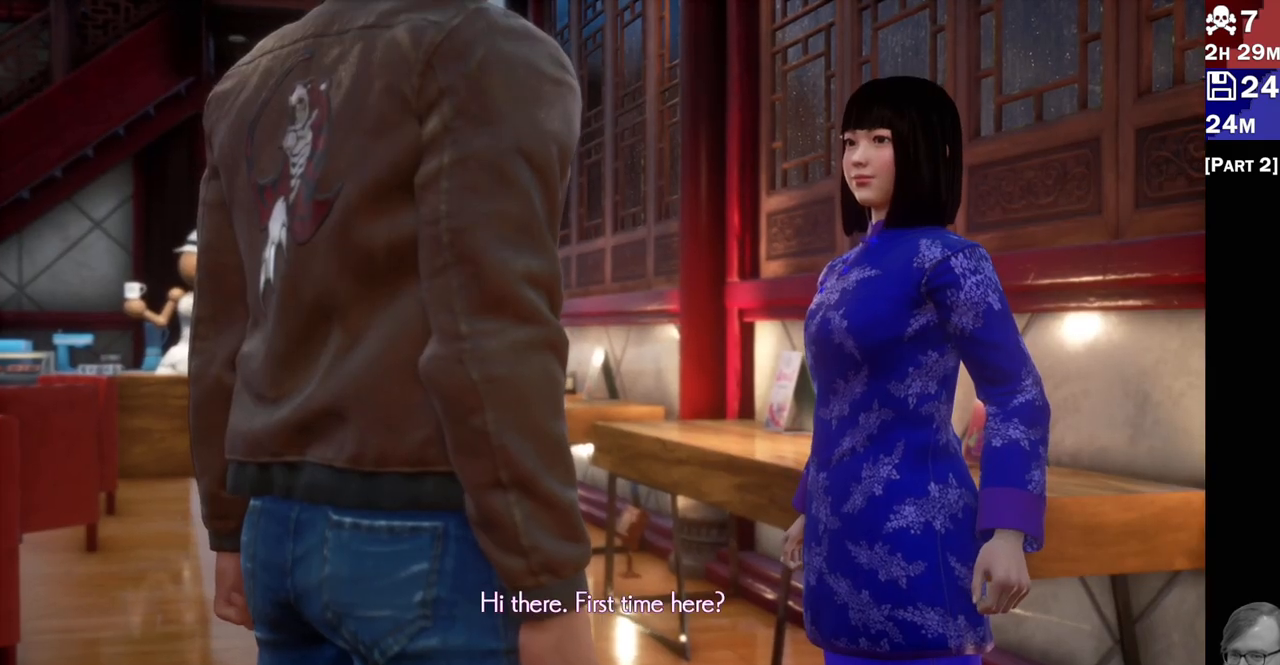
{"buttons": [], "left_stick": "center", "right_stick": "center", "events": []}
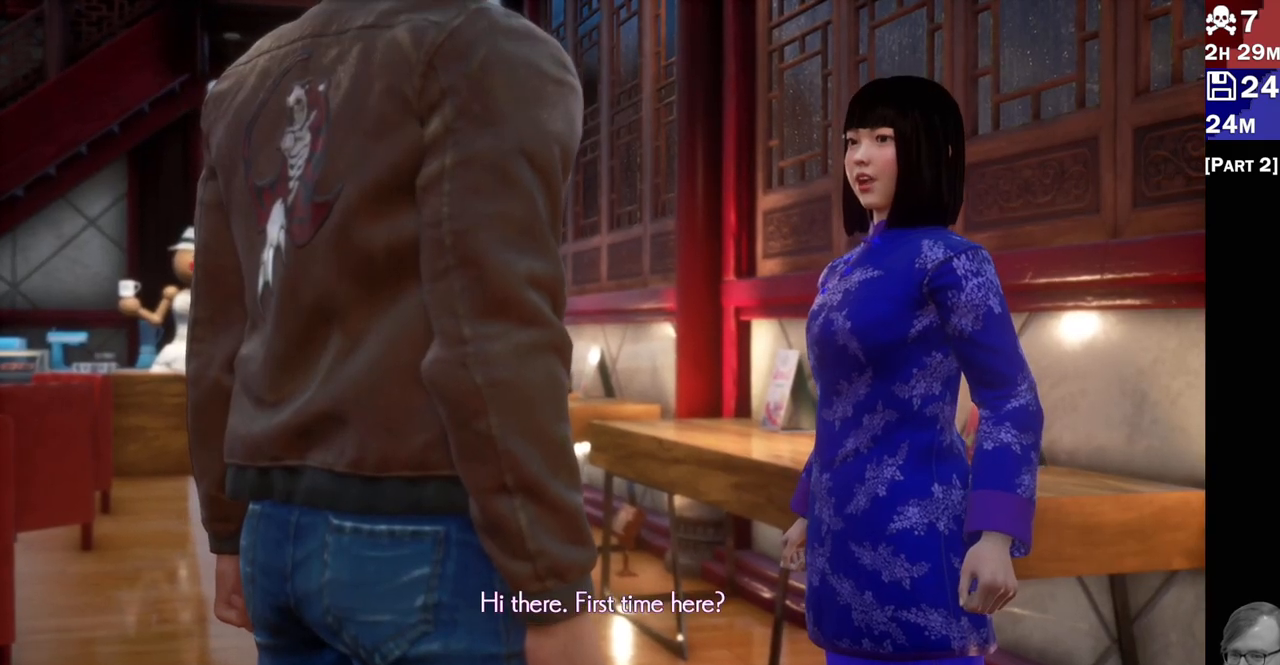
{"buttons": [], "left_stick": "center", "right_stick": "center", "events": []}
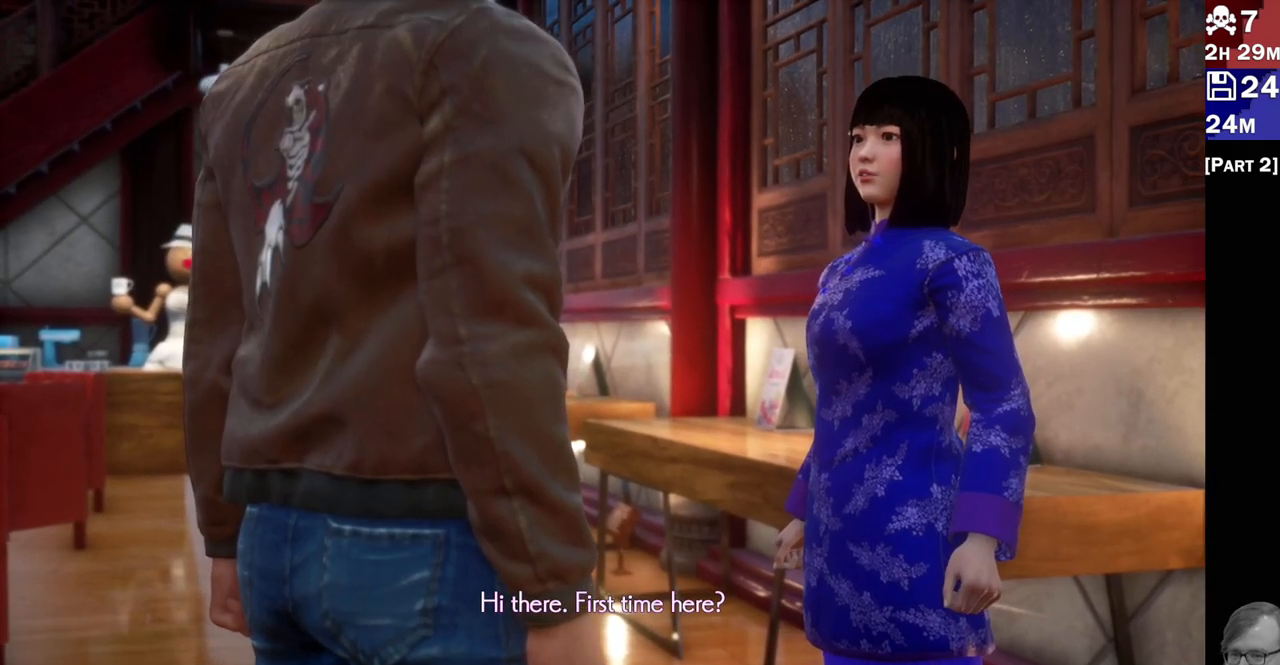
{"buttons": [], "left_stick": "center", "right_stick": "center", "events": []}
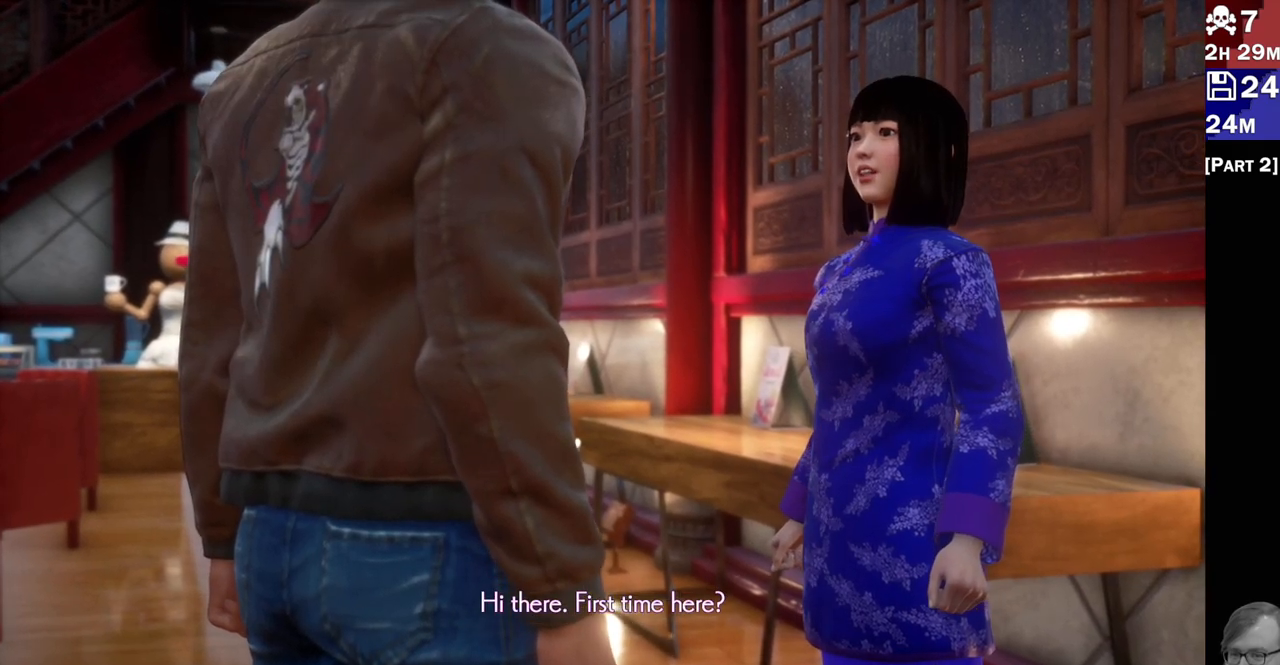
{"buttons": [], "left_stick": "center", "right_stick": "center", "events": []}
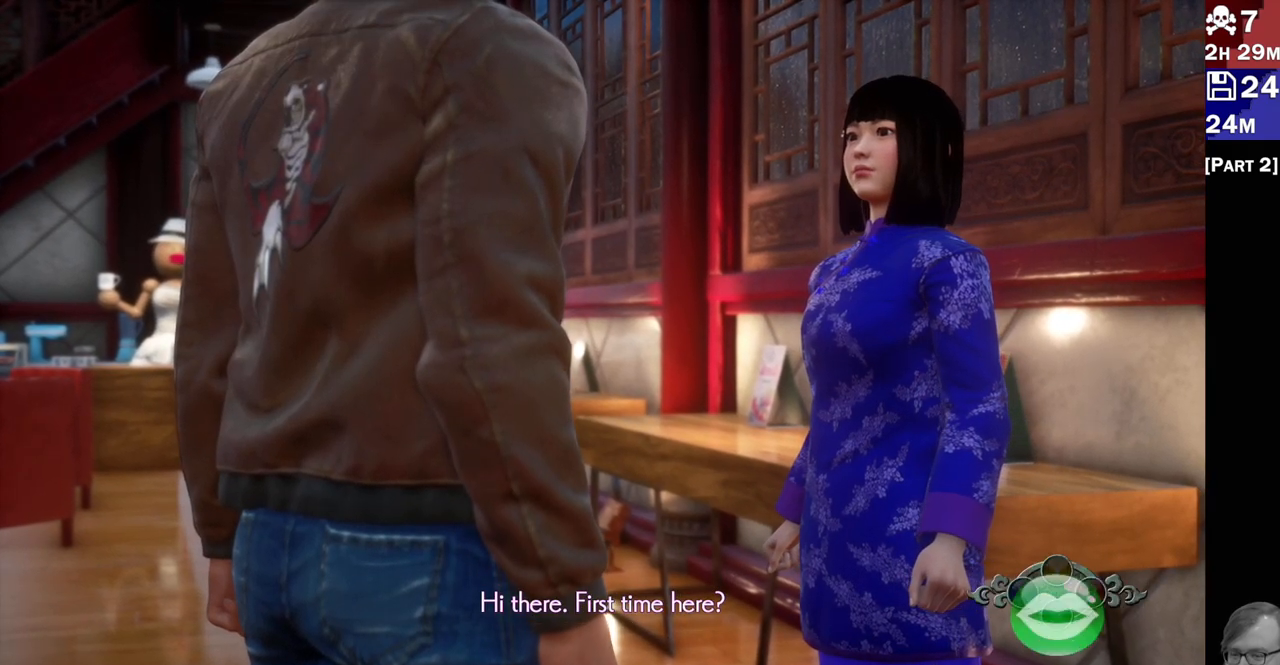
{"buttons": [], "left_stick": "center", "right_stick": "center", "events": [[200, "CROSS", "down"], [267, "CROSS", "up"]]}